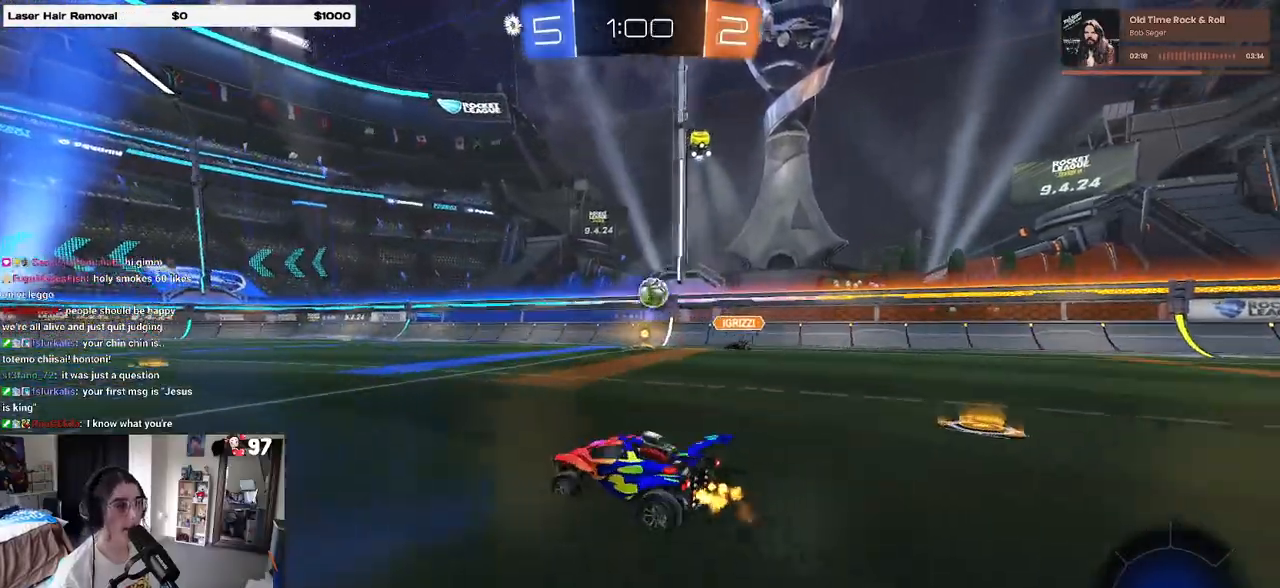
Gameplay with a controller (PlayStation layout); each line is a JSON object with the inputs held at the frame after it. "events" lists button and stick changes between this image and that frame as [ms after this image, input, new state], when the widget could be followed in between. Not read: R2.
{"buttons": [], "left_stick": "right", "right_stick": "center", "events": [[133, "left_stick", "right"]]}
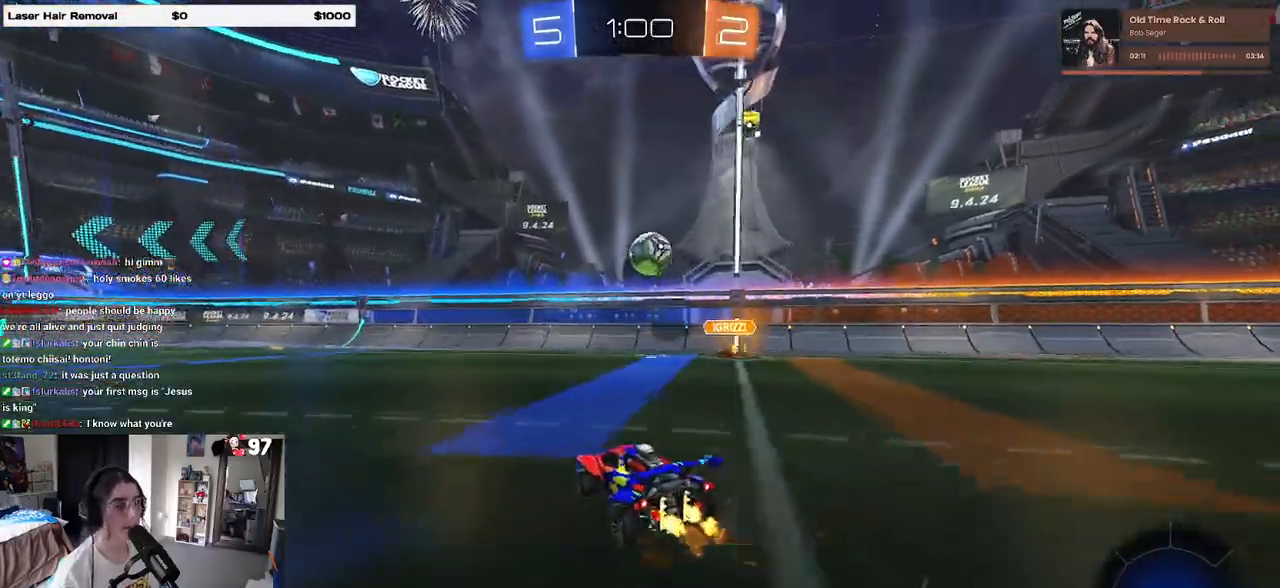
{"buttons": [], "left_stick": "right", "right_stick": "center", "events": [[33, "CROSS", "down"], [33, "left_stick", "down"], [100, "R1", "down"], [167, "CROSS", "up"], [183, "left_stick", "center"], [217, "CROSS", "down"], [283, "left_stick", "right"], [350, "R1", "up"], [367, "CROSS", "up"]]}
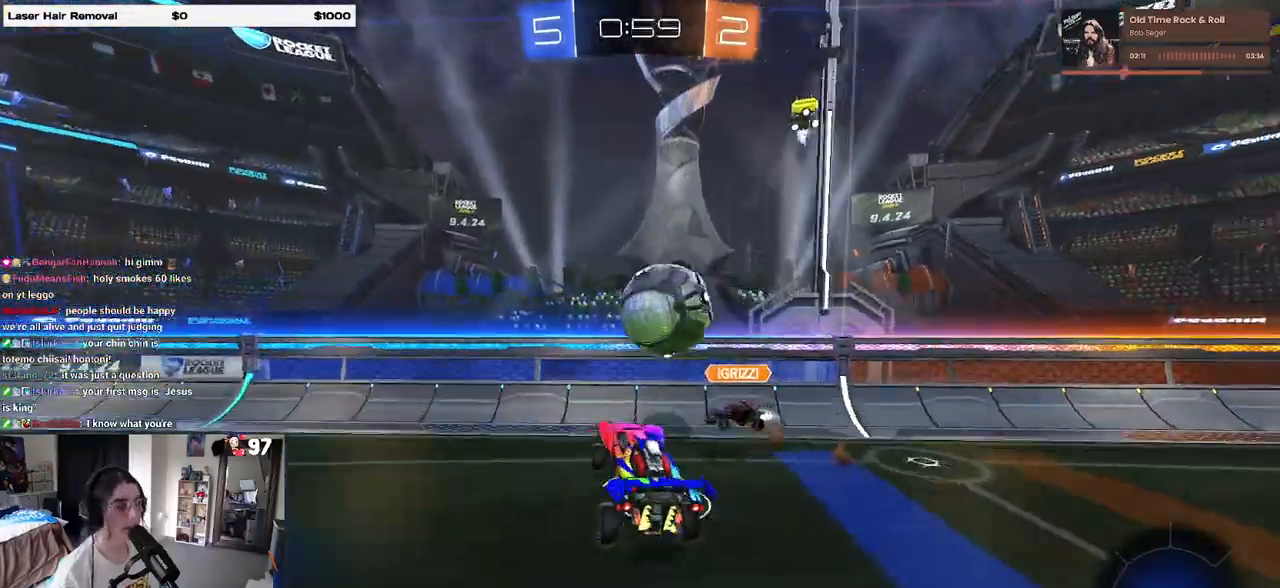
{"buttons": [], "left_stick": "up-right", "right_stick": "center", "events": [[217, "left_stick", "up-right"]]}
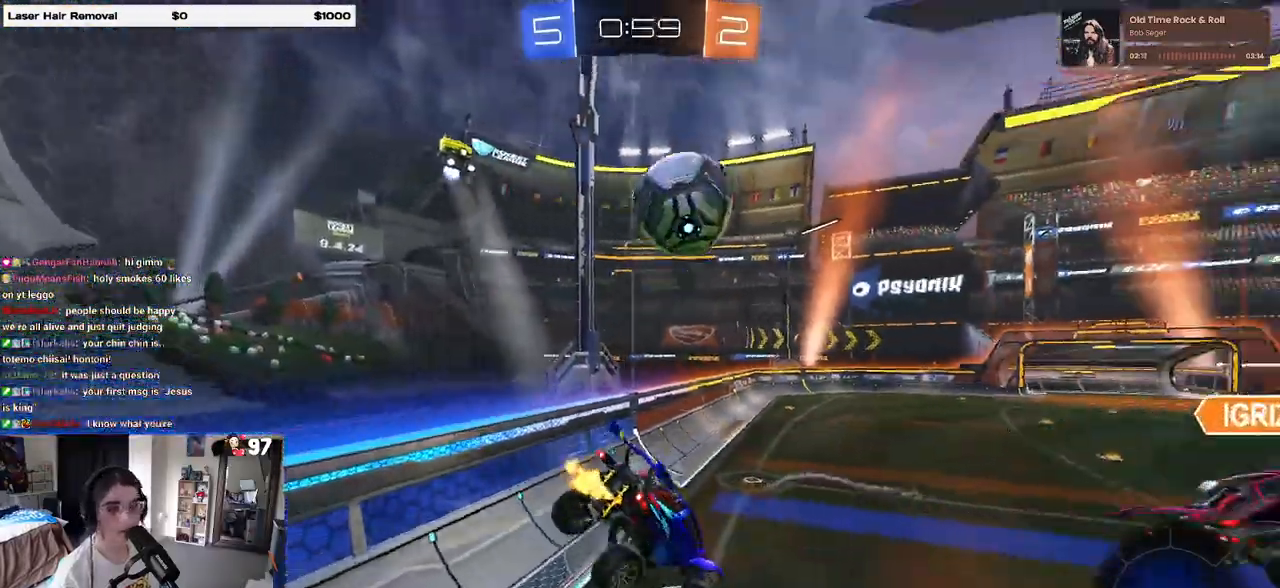
{"buttons": ["TRIANGLE"], "left_stick": "center", "right_stick": "center", "events": [[333, "left_stick", "center"], [483, "TRIANGLE", "down"]]}
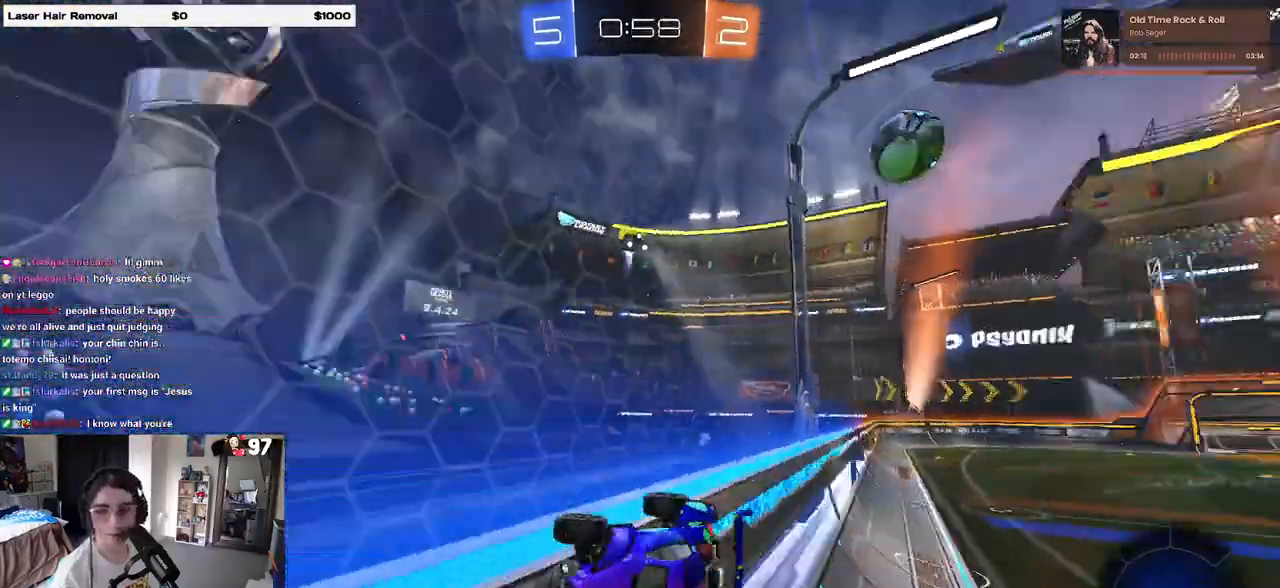
{"buttons": [], "left_stick": "center", "right_stick": "center", "events": [[117, "TRIANGLE", "up"]]}
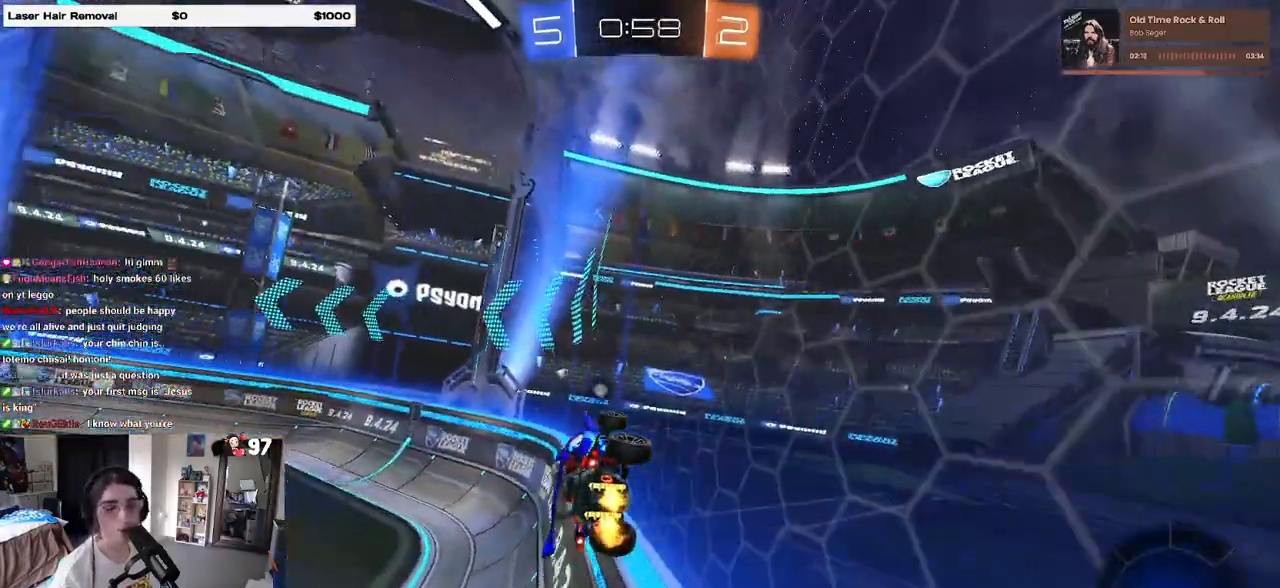
{"buttons": [], "left_stick": "left", "right_stick": "center", "events": [[150, "TRIANGLE", "down"], [167, "left_stick", "left"], [267, "TRIANGLE", "up"]]}
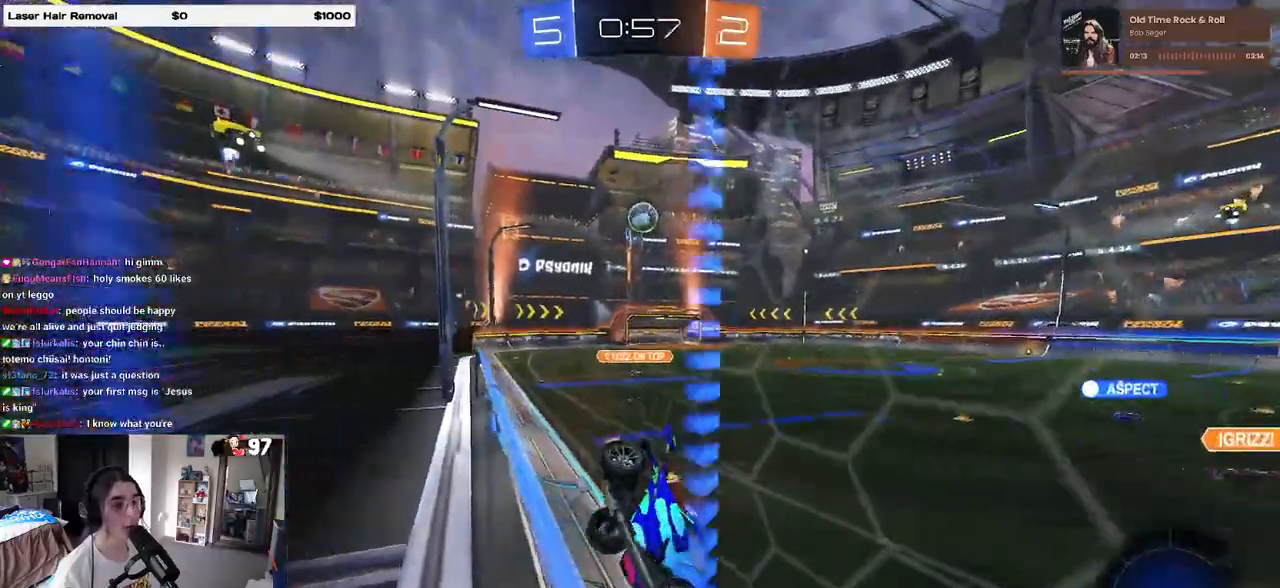
{"buttons": [], "left_stick": "left", "right_stick": "center", "events": [[50, "left_stick", "center"], [367, "left_stick", "left"]]}
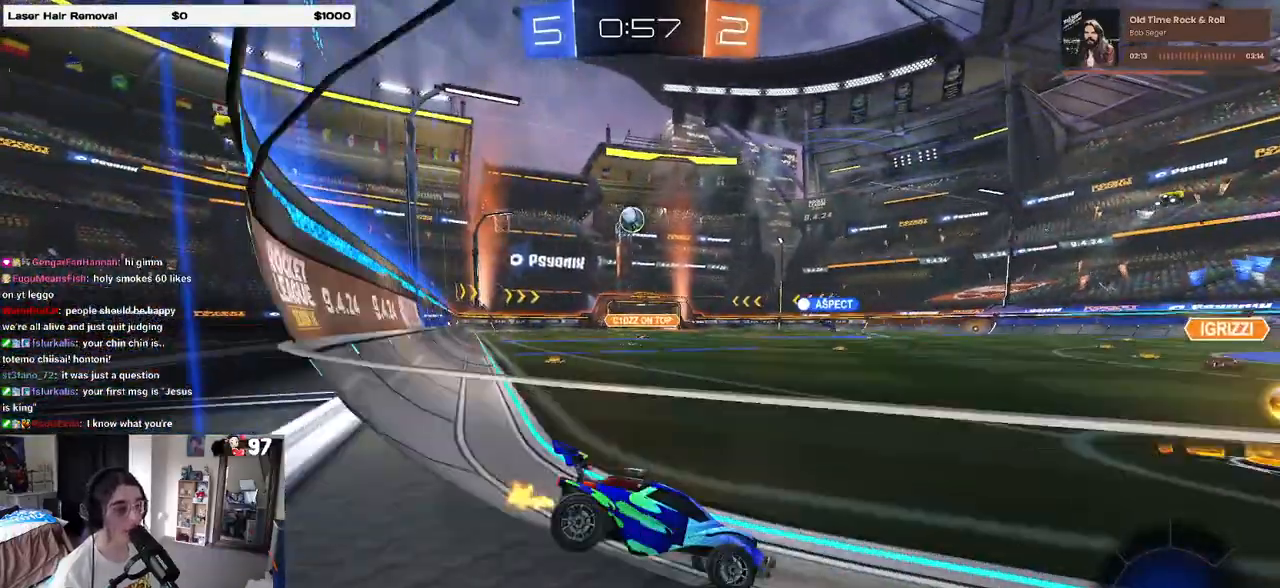
{"buttons": [], "left_stick": "left", "right_stick": "center", "events": [[100, "left_stick", "center"], [317, "left_stick", "left"]]}
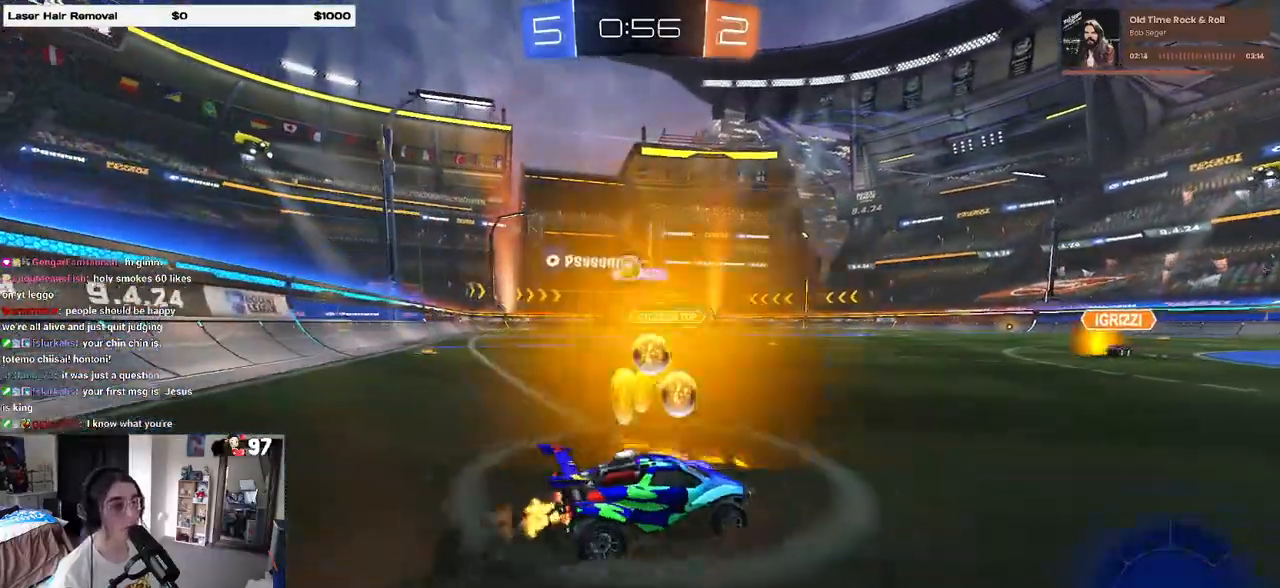
{"buttons": [], "left_stick": "left", "right_stick": "center", "events": []}
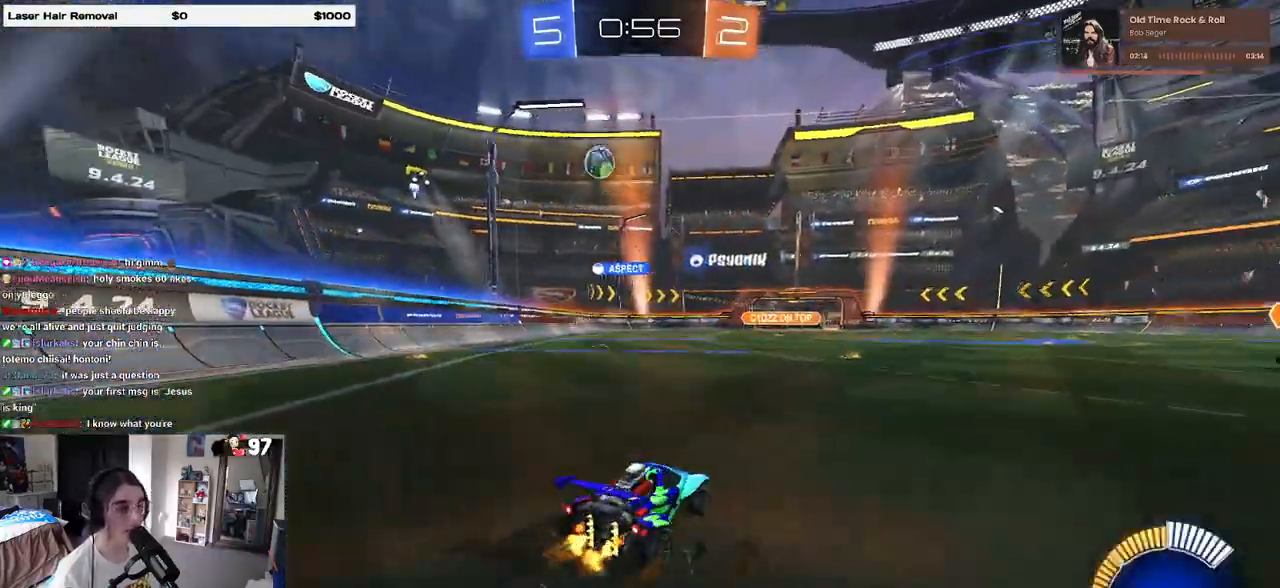
{"buttons": [], "left_stick": "left", "right_stick": "center", "events": [[67, "SQUARE", "down"], [183, "SQUARE", "up"], [333, "L2", "down"], [467, "L2", "up"]]}
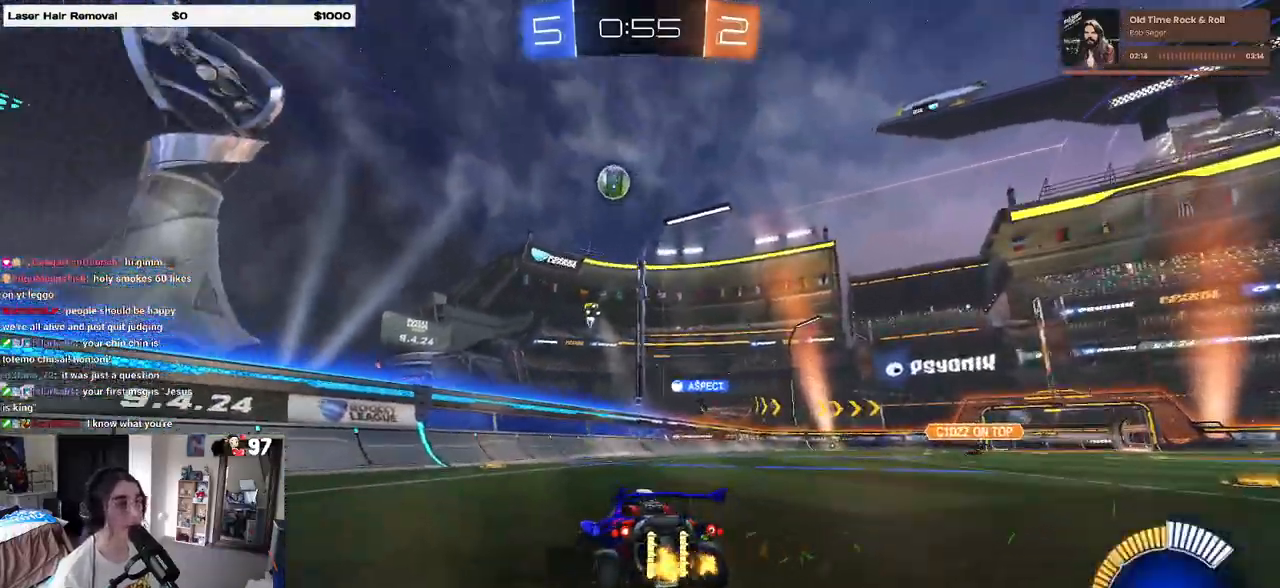
{"buttons": [], "left_stick": "center", "right_stick": "center", "events": [[183, "left_stick", "right"], [500, "left_stick", "center"]]}
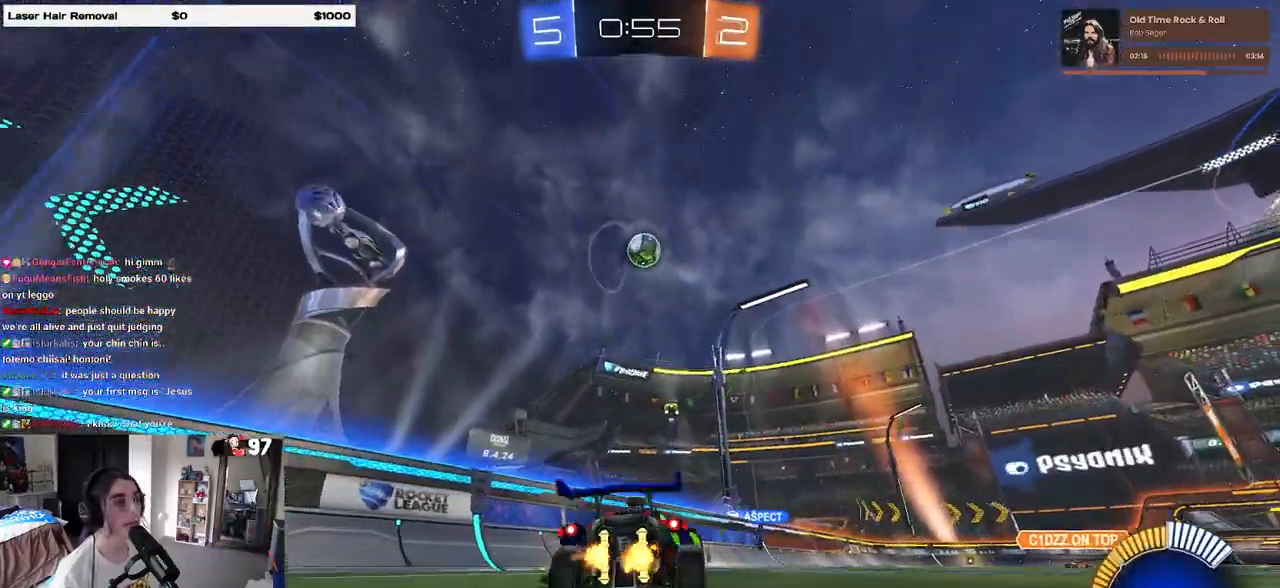
{"buttons": [], "left_stick": "down", "right_stick": "center", "events": [[83, "left_stick", "right"], [200, "CROSS", "down"], [217, "left_stick", "down"], [333, "CROSS", "up"], [350, "left_stick", "center"], [383, "CROSS", "down"], [417, "left_stick", "down"], [500, "CROSS", "up"]]}
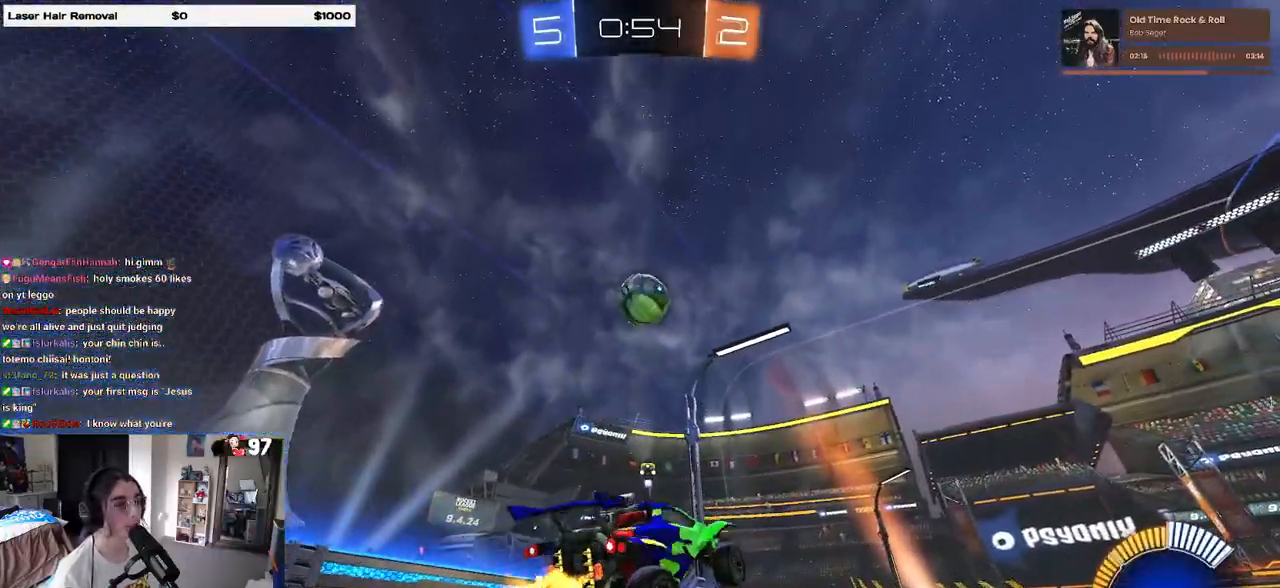
{"buttons": ["L1"], "left_stick": "down-left", "right_stick": "center", "events": [[67, "L1", "down"], [150, "left_stick", "left"], [267, "left_stick", "up-left"], [450, "left_stick", "down-left"]]}
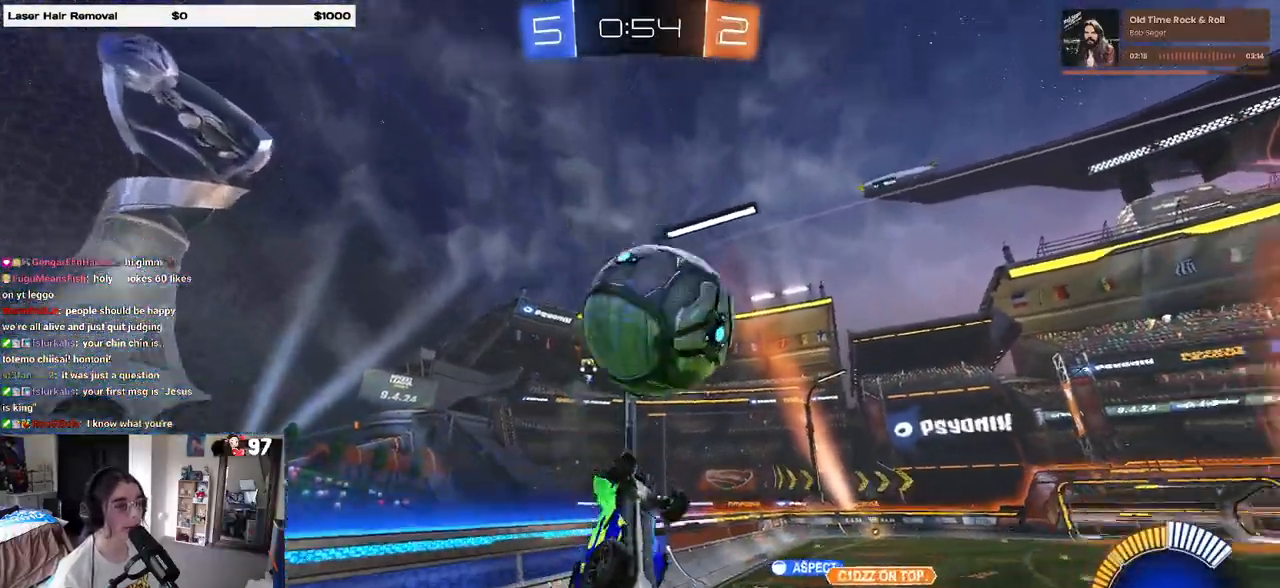
{"buttons": ["L1", "R1"], "left_stick": "up-right", "right_stick": "center", "events": [[200, "left_stick", "down-right"], [450, "left_stick", "up-right"], [467, "R1", "down"]]}
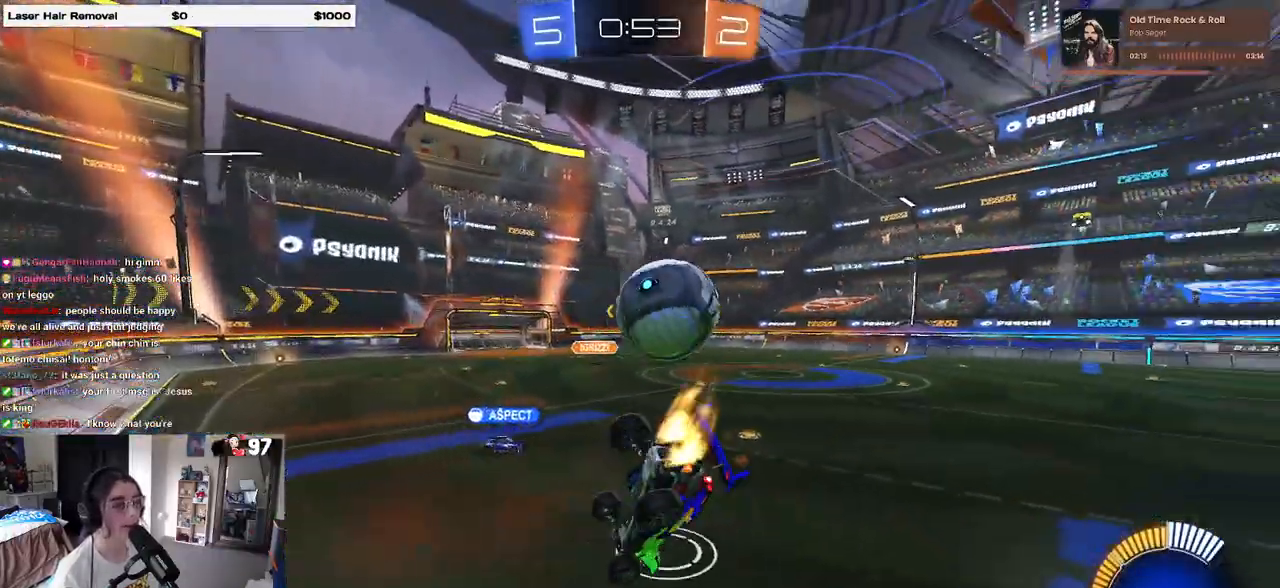
{"buttons": ["R1"], "left_stick": "right", "right_stick": "center", "events": [[50, "left_stick", "up-left"], [100, "left_stick", "left"], [117, "L1", "up"], [233, "left_stick", "down-left"], [483, "left_stick", "right"]]}
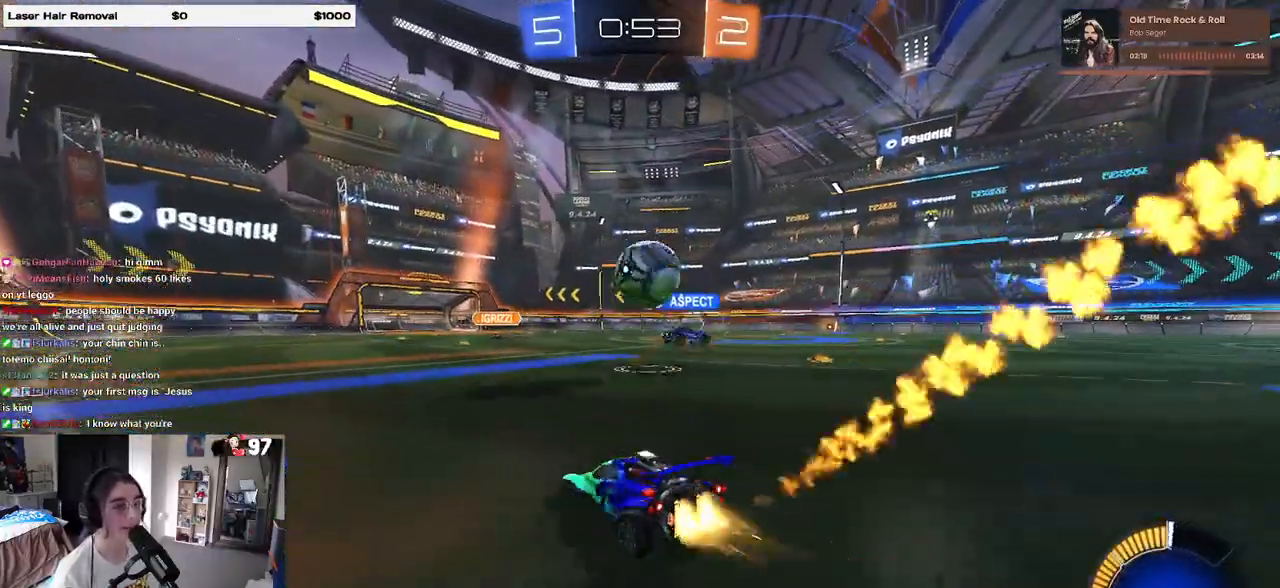
{"buttons": ["R1"], "left_stick": "right", "right_stick": "center", "events": [[83, "left_stick", "center"], [367, "left_stick", "right"]]}
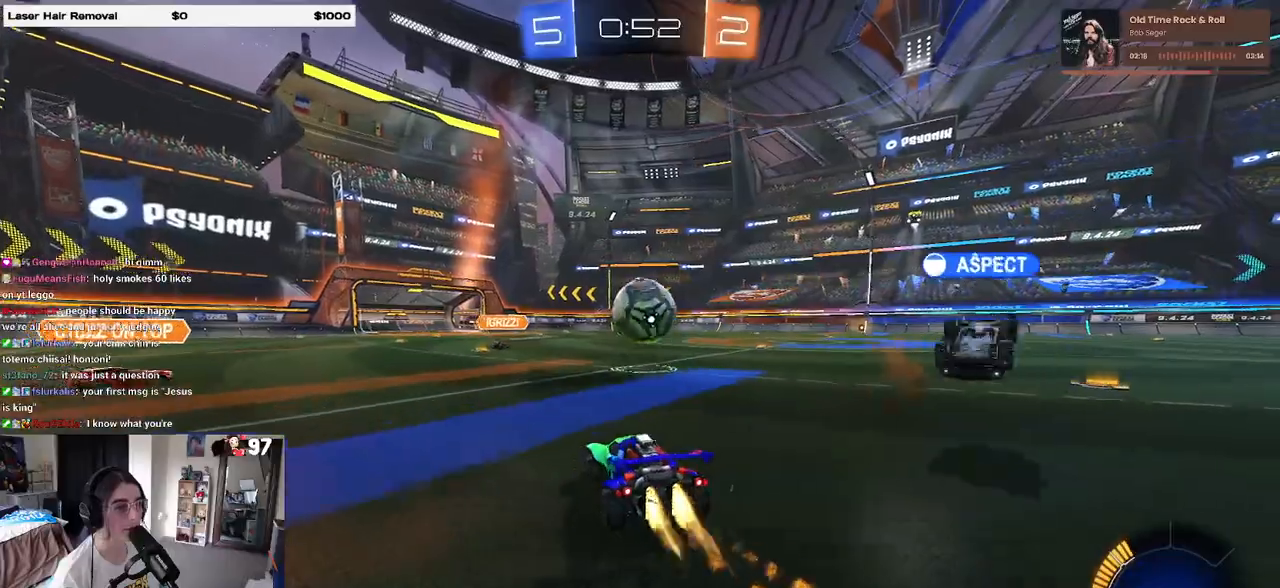
{"buttons": ["CROSS", "R1"], "left_stick": "right", "right_stick": "center", "events": [[117, "CROSS", "down"], [133, "left_stick", "down-right"], [350, "CROSS", "up"], [350, "left_stick", "right"], [433, "CROSS", "down"]]}
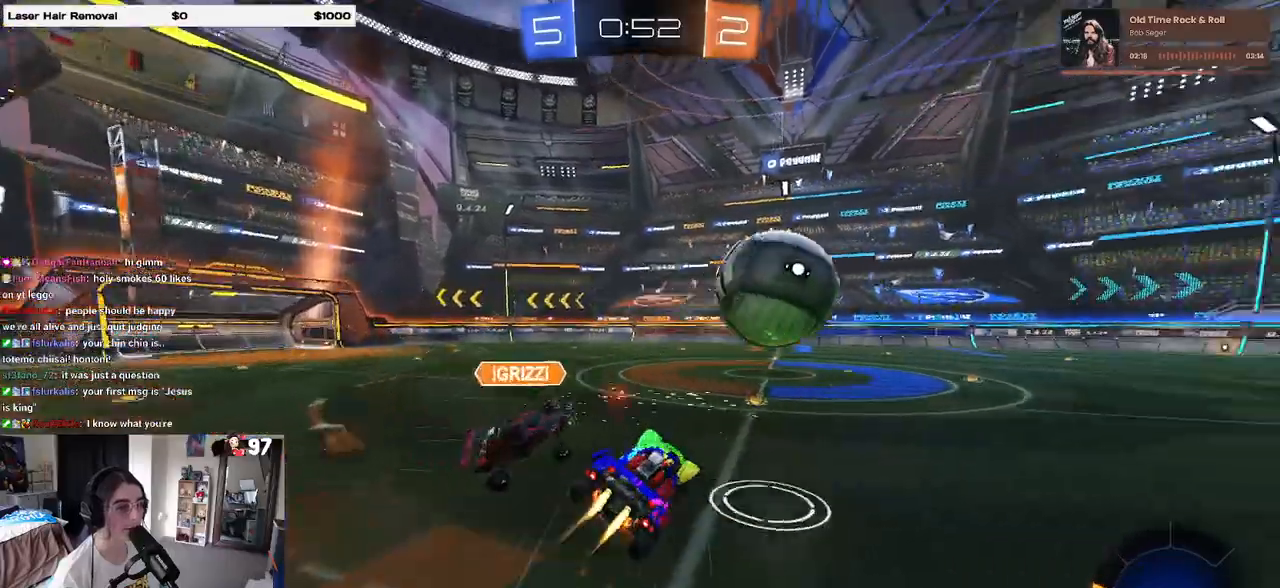
{"buttons": ["SQUARE"], "left_stick": "down-right", "right_stick": "center", "events": [[67, "left_stick", "down-right"], [83, "CROSS", "up"], [133, "SQUARE", "down"], [317, "R1", "up"]]}
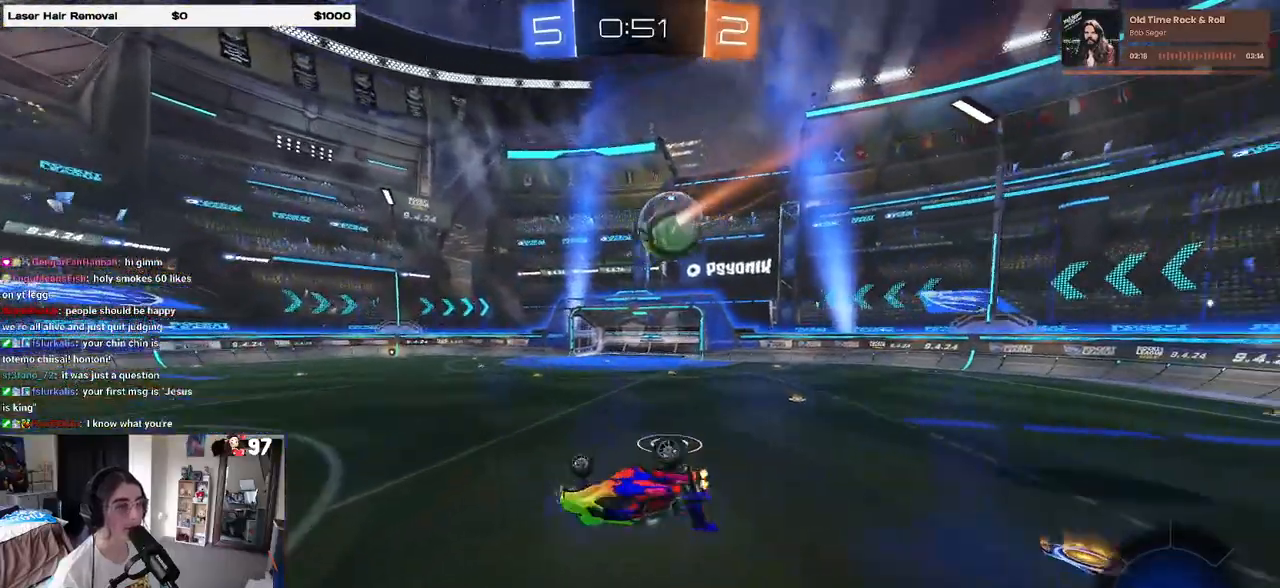
{"buttons": [], "left_stick": "right", "right_stick": "center", "events": [[133, "left_stick", "up-right"], [200, "SQUARE", "up"], [350, "left_stick", "center"], [483, "left_stick", "right"]]}
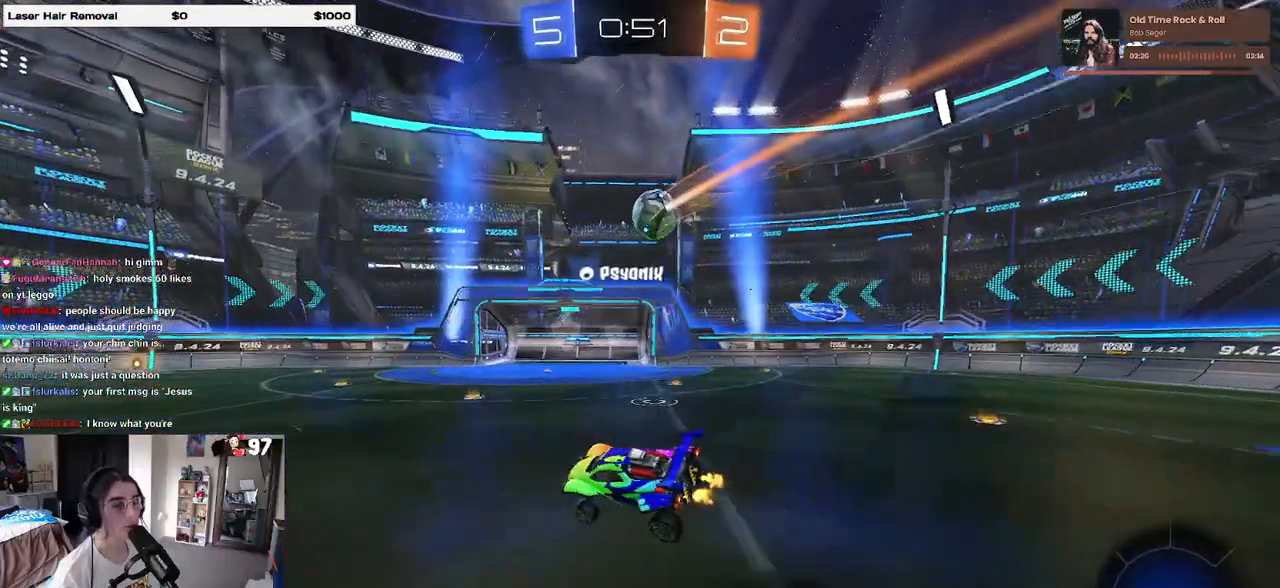
{"buttons": [], "left_stick": "up-right", "right_stick": "center", "events": [[83, "left_stick", "up-right"]]}
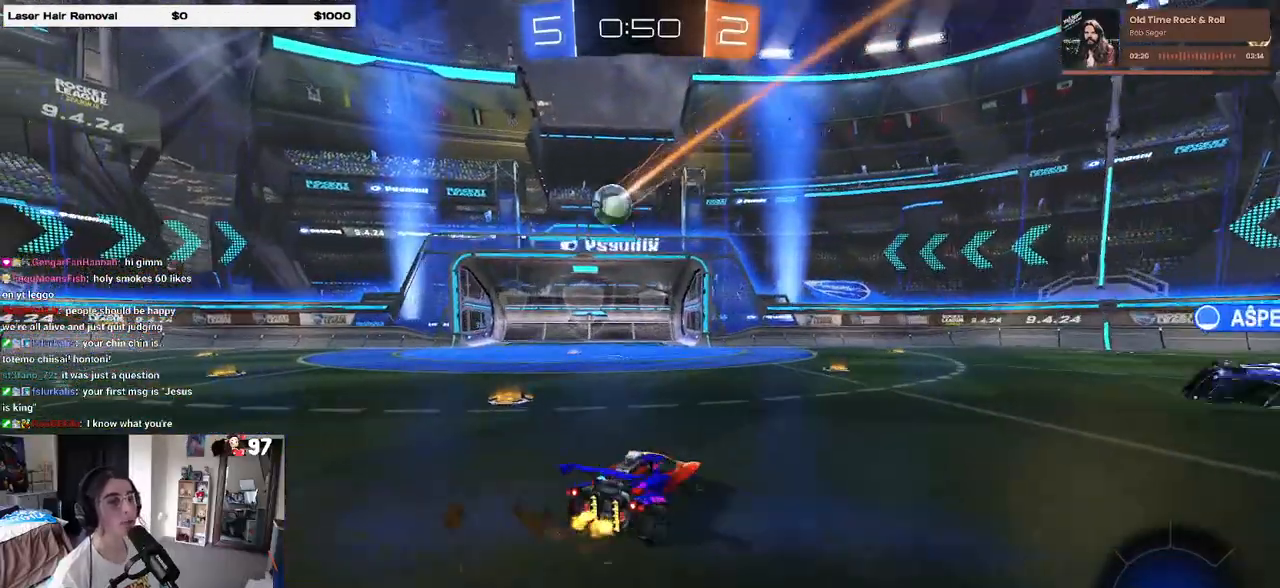
{"buttons": [], "left_stick": "center", "right_stick": "center", "events": [[133, "left_stick", "center"]]}
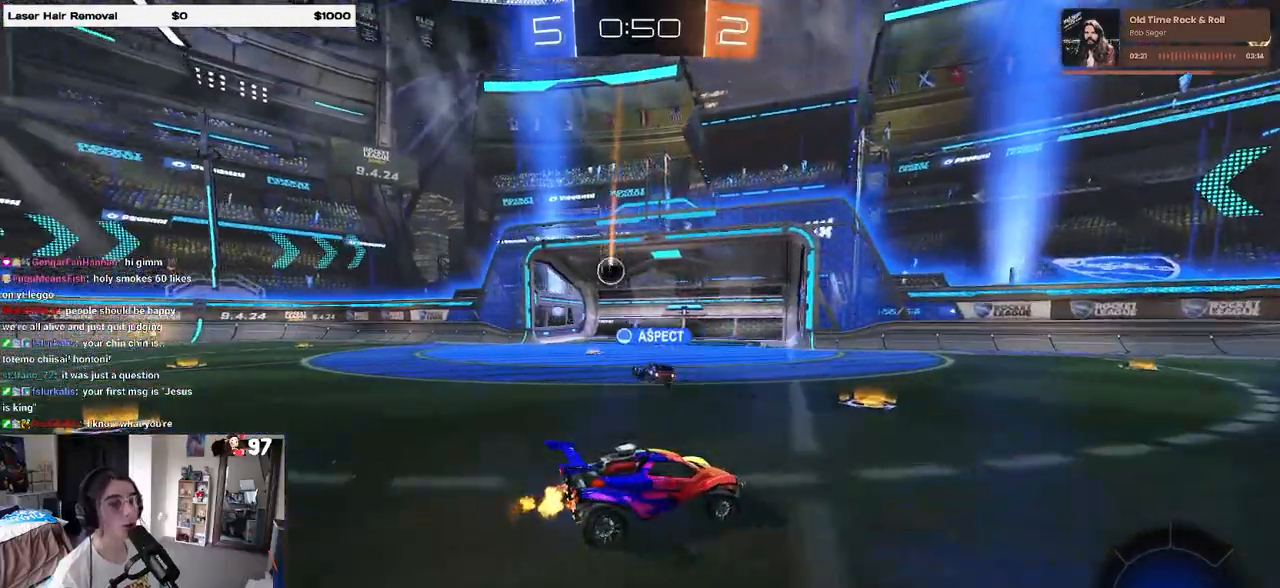
{"buttons": [], "left_stick": "center", "right_stick": "center", "events": []}